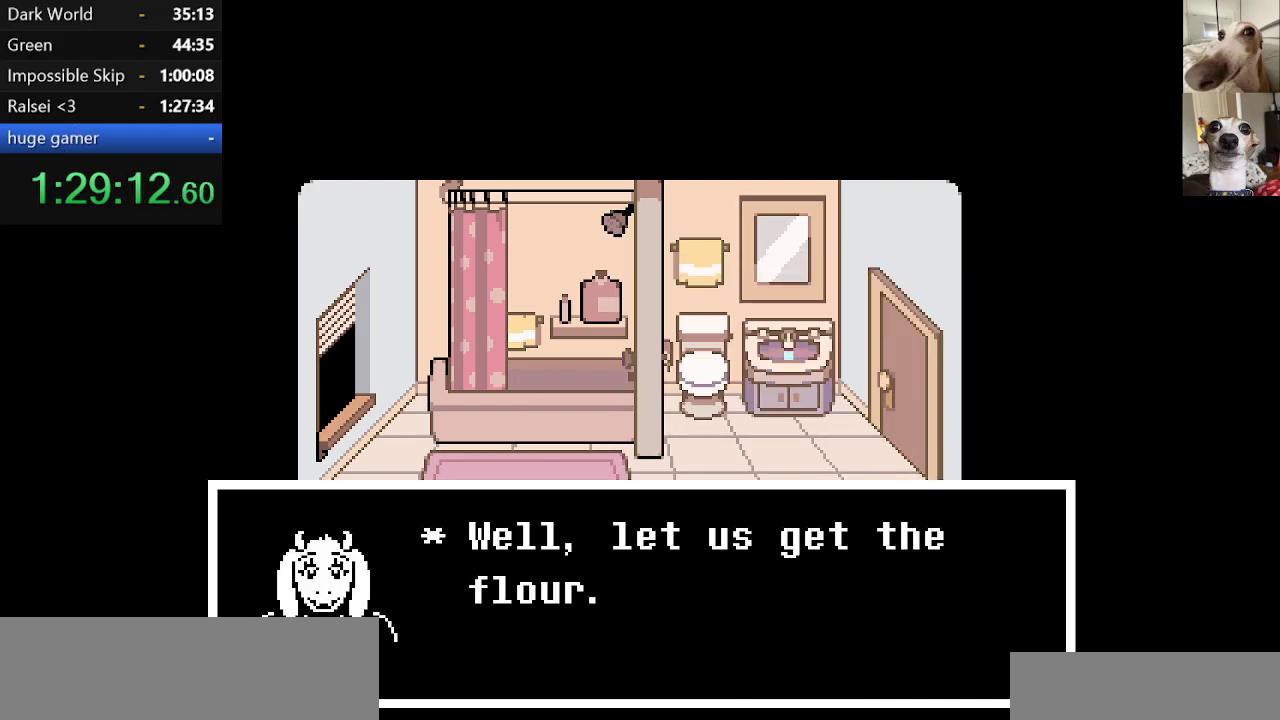
Gameplay with keyboard; each line is a JSON object with the keys held at the frame after it. "events" lists presses ("down") and releases ("up") of "c", "ctrl", "down", "escape", "left", "return", "right", "shift", "up", "x" and "z" between this image and that frame as [ms after this image, input, new state], when the widget could be followed in between. No other keys are recorded. Mouse input is not recorded.
{"keys": ["c", "x"], "events": [[117, "c", "down"], [267, "x", "down"], [367, "x", "up"], [400, "x", "down"], [467, "return", "down"], [500, "return", "up"]]}
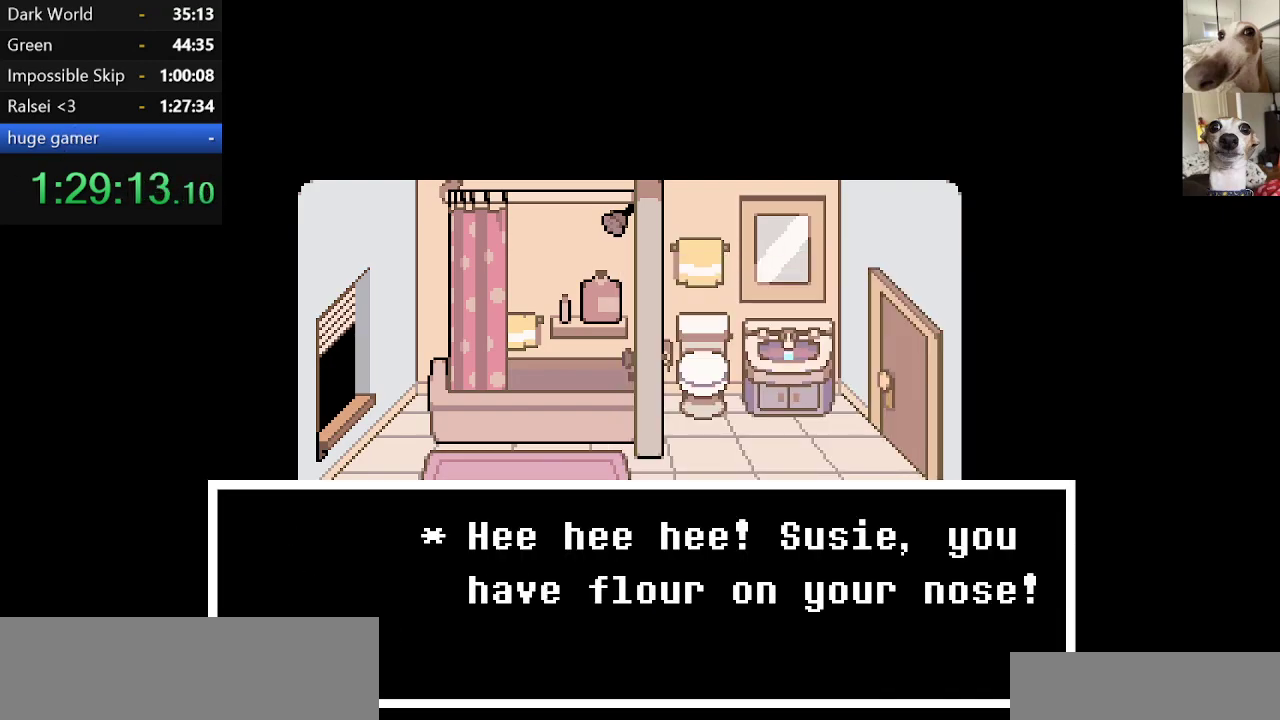
{"keys": ["c", "x", "z"], "events": [[50, "return", "down"], [84, "return", "up"], [150, "z", "down"], [184, "return", "down"], [234, "return", "up"], [284, "return", "down"], [284, "z", "up"], [334, "return", "up"], [334, "z", "down"], [417, "return", "down"], [417, "z", "up"], [467, "return", "up"], [467, "z", "down"]]}
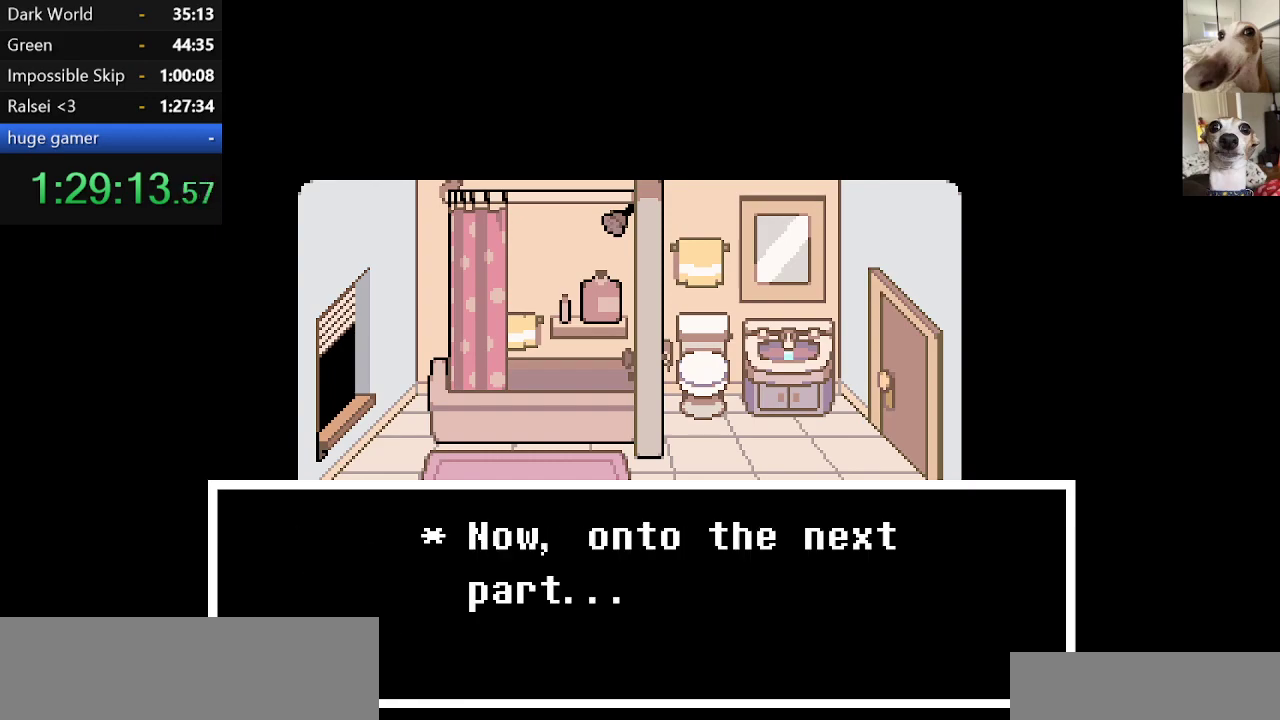
{"keys": ["c", "x", "z"], "events": [[67, "return", "down"], [67, "z", "up"], [100, "return", "up"], [150, "return", "down"], [150, "z", "down"], [200, "return", "up"], [200, "z", "up"], [300, "return", "down"], [300, "z", "down"], [350, "return", "up"], [350, "z", "up"], [400, "return", "down"], [434, "z", "down"], [484, "return", "up"]]}
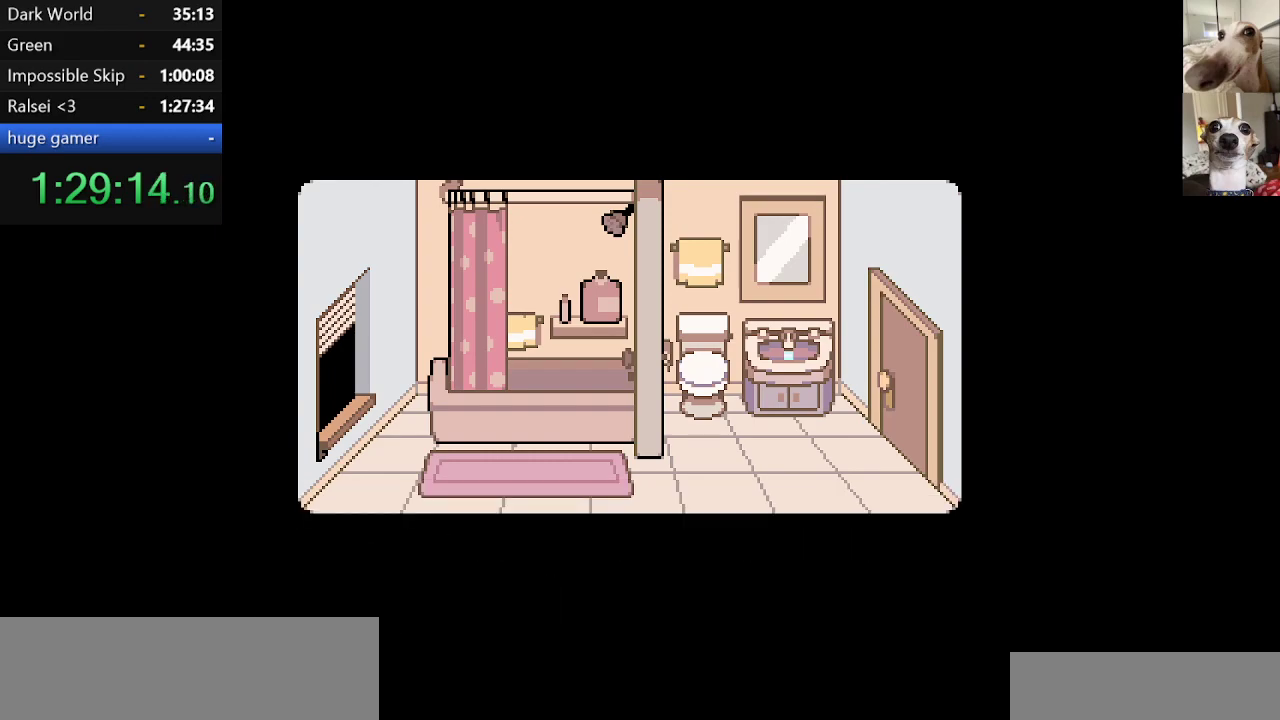
{"keys": ["c", "x", "z"], "events": [[34, "return", "down"], [34, "z", "up"], [84, "z", "down"], [134, "return", "up"], [184, "return", "down"], [184, "z", "up"], [267, "return", "up"], [267, "z", "down"], [300, "return", "down"], [350, "z", "up"], [400, "return", "up"], [450, "return", "down"], [450, "z", "down"], [500, "return", "up"]]}
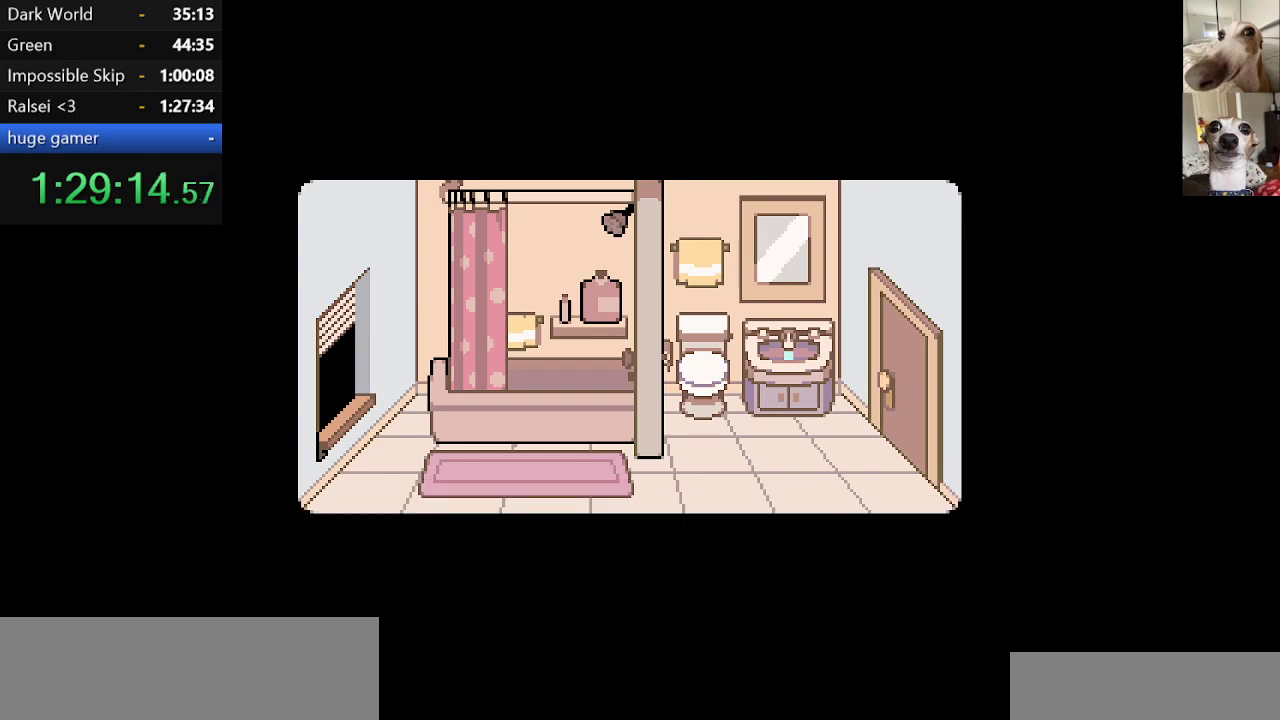
{"keys": ["c", "return", "x", "z"], "events": [[34, "z", "up"], [84, "return", "down"], [84, "z", "down"], [134, "return", "up"], [234, "return", "down"], [234, "z", "up"], [284, "return", "up"], [284, "z", "down"], [384, "return", "down"], [384, "z", "up"], [417, "return", "up"], [467, "return", "down"], [467, "z", "down"]]}
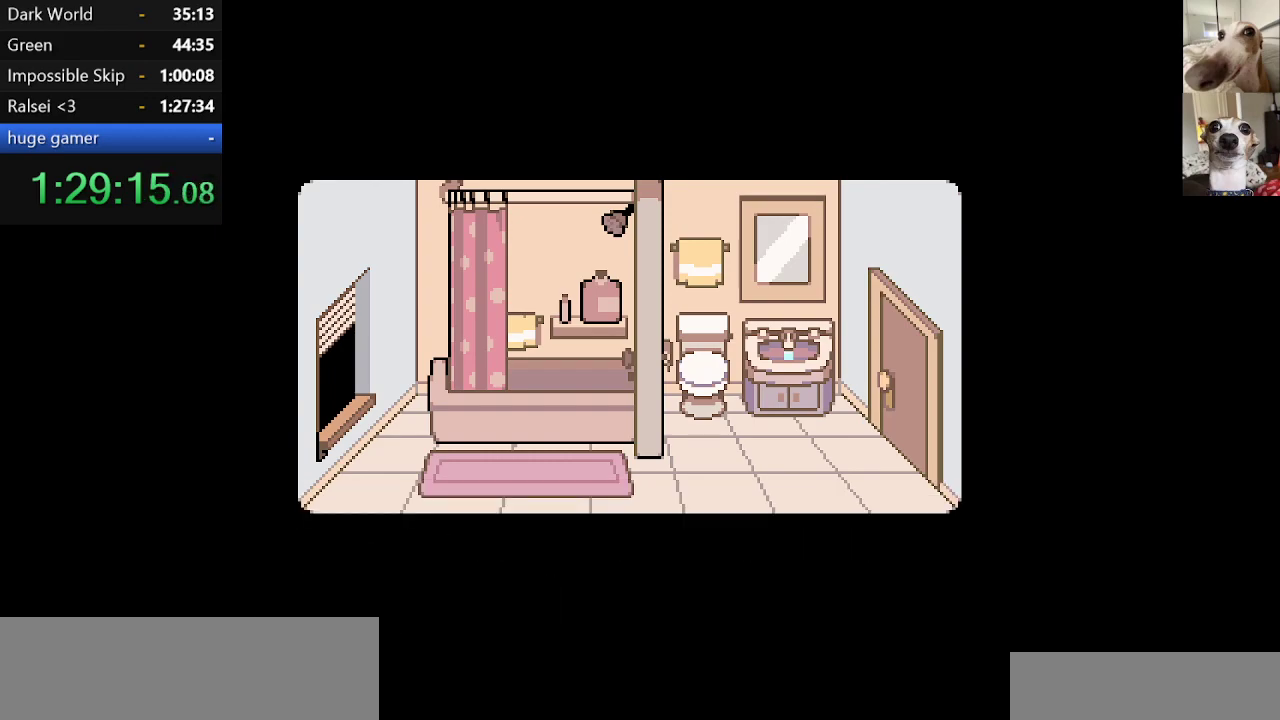
{"keys": ["c", "return", "x", "z"], "events": [[67, "return", "up"], [67, "z", "up"], [100, "return", "down"], [100, "z", "down"], [167, "return", "up"], [200, "z", "up"], [250, "return", "down"], [284, "return", "up"], [284, "z", "down"], [334, "return", "down"], [384, "z", "up"], [434, "return", "up"], [434, "z", "down"], [484, "return", "down"]]}
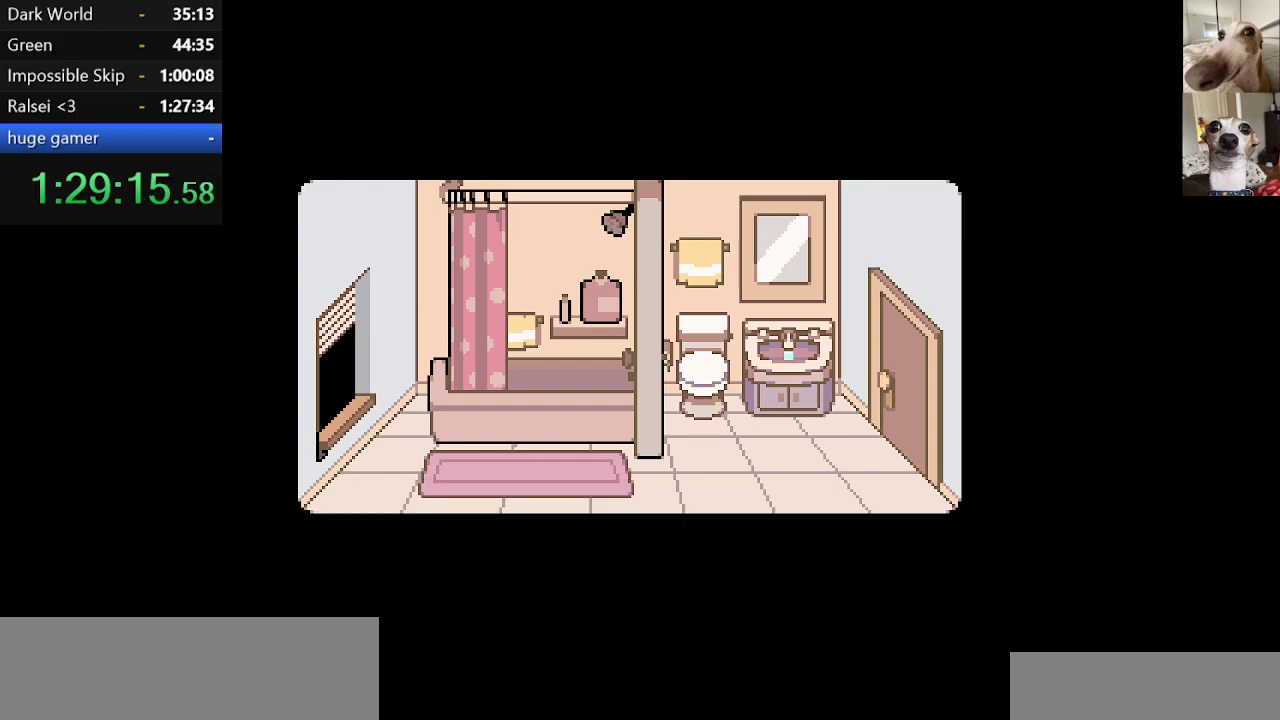
{"keys": ["c", "x", "z"], "events": [[17, "return", "up"], [17, "z", "up"], [67, "return", "down"], [117, "return", "up"], [117, "z", "down"], [217, "return", "down"], [217, "z", "up"], [267, "return", "up"], [267, "z", "down"], [317, "return", "down"], [350, "z", "up"], [400, "return", "up"], [450, "return", "down"], [450, "z", "down"], [500, "return", "up"]]}
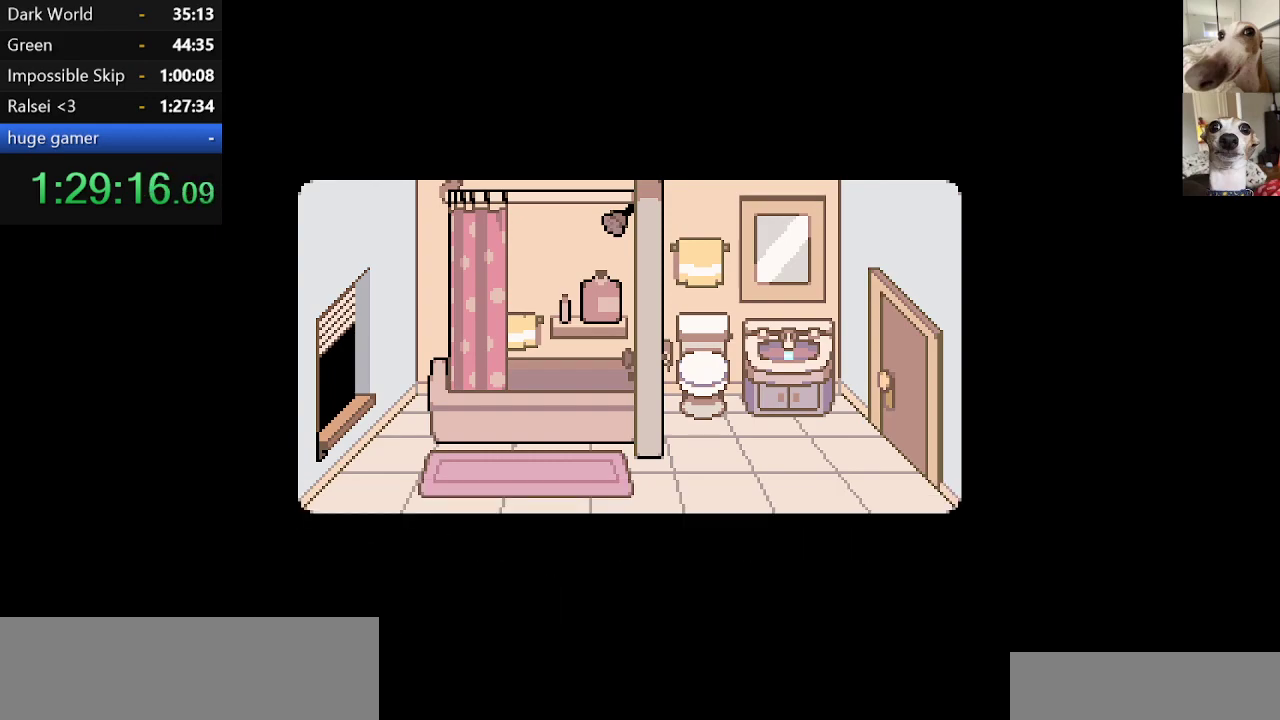
{"keys": ["c", "x", "z"], "events": [[50, "return", "down"], [50, "z", "up"], [84, "z", "down"], [134, "return", "up"], [184, "return", "down"], [184, "z", "up"], [234, "return", "up"], [234, "z", "down"], [284, "return", "down"], [334, "z", "up"], [367, "return", "up"], [417, "return", "down"], [417, "z", "down"], [467, "return", "up"]]}
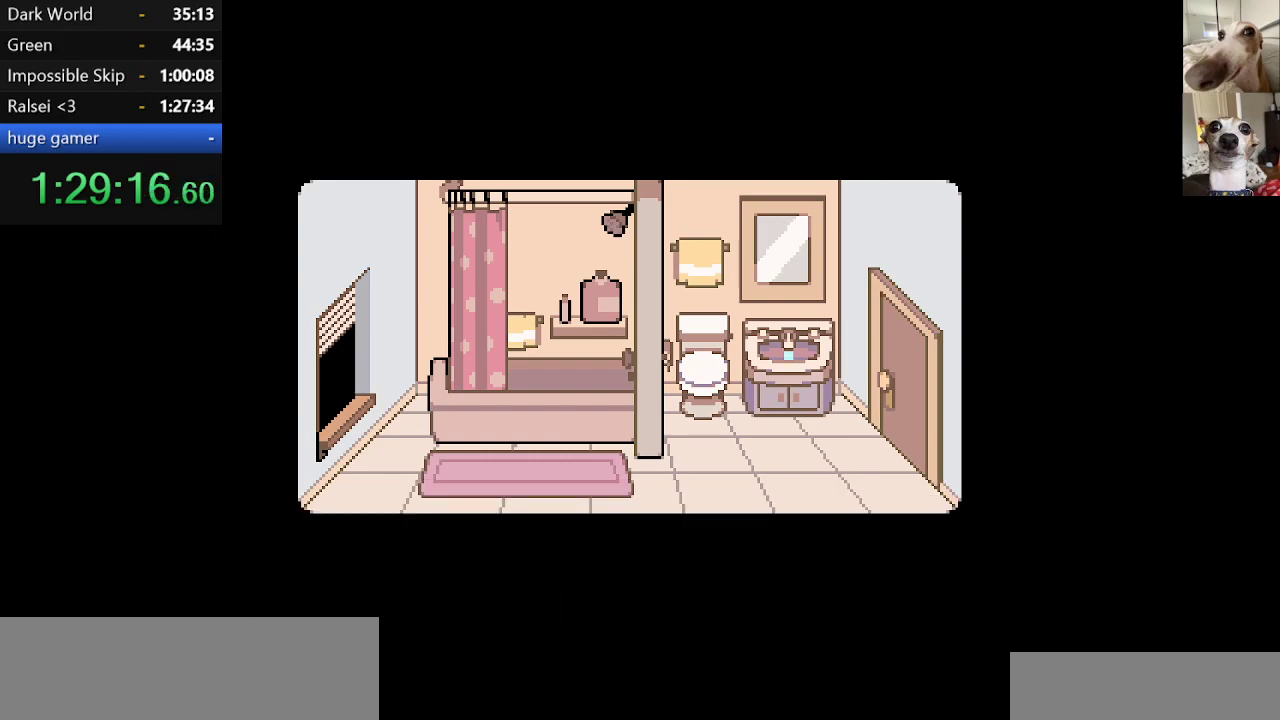
{"keys": ["c", "x"], "events": [[17, "z", "up"], [67, "return", "down"], [67, "z", "down"], [117, "return", "up"], [217, "z", "up"], [250, "z", "down"], [350, "z", "up"]]}
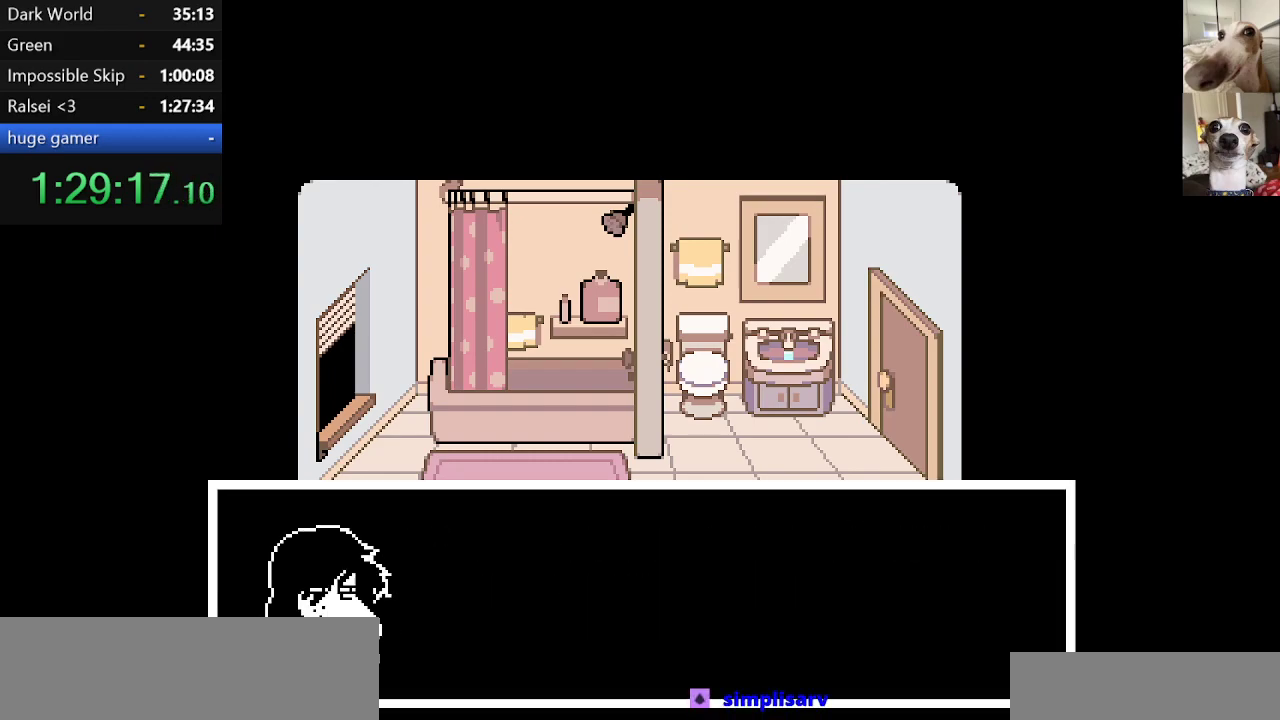
{"keys": ["c", "x"], "events": [[367, "z", "down"], [400, "return", "down"], [450, "return", "up"], [450, "z", "up"]]}
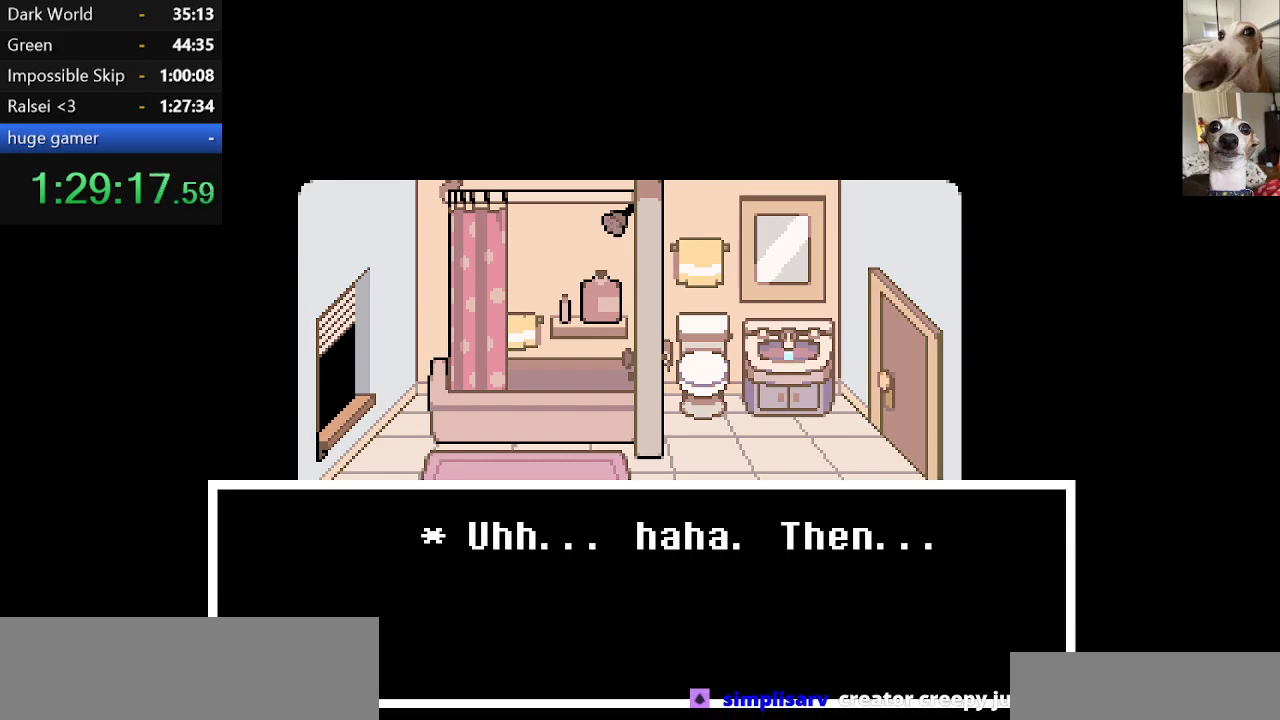
{"keys": ["c", "return", "x"], "events": [[50, "return", "down"], [50, "z", "down"], [84, "return", "up"], [134, "return", "down"], [134, "z", "up"], [234, "return", "up"], [234, "z", "down"], [284, "return", "down"], [317, "z", "up"], [367, "return", "up"], [367, "z", "down"], [417, "return", "down"], [467, "z", "up"]]}
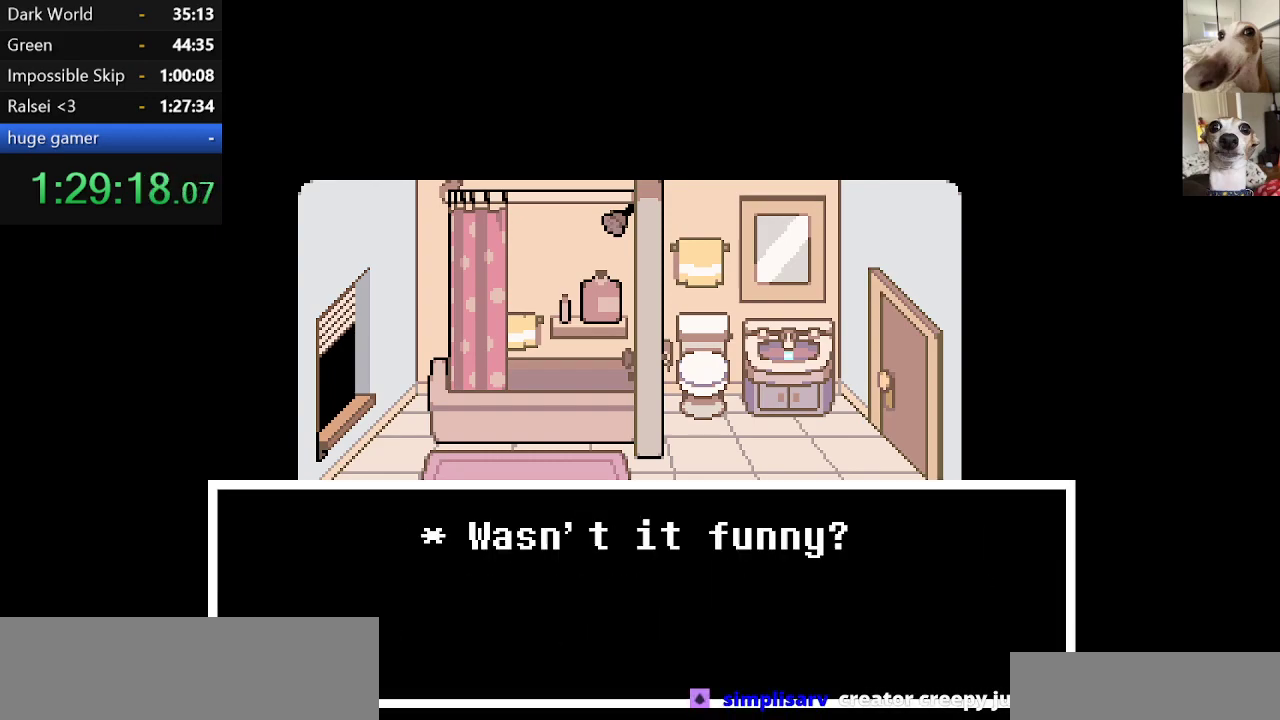
{"keys": ["c", "return", "x"], "events": [[17, "return", "up"], [50, "return", "down"], [50, "z", "down"], [150, "return", "up"], [150, "z", "up"], [200, "return", "down"], [200, "z", "down"], [284, "return", "up"], [284, "z", "up"], [334, "return", "down"], [384, "z", "down"], [434, "return", "up"], [484, "return", "down"], [484, "z", "up"]]}
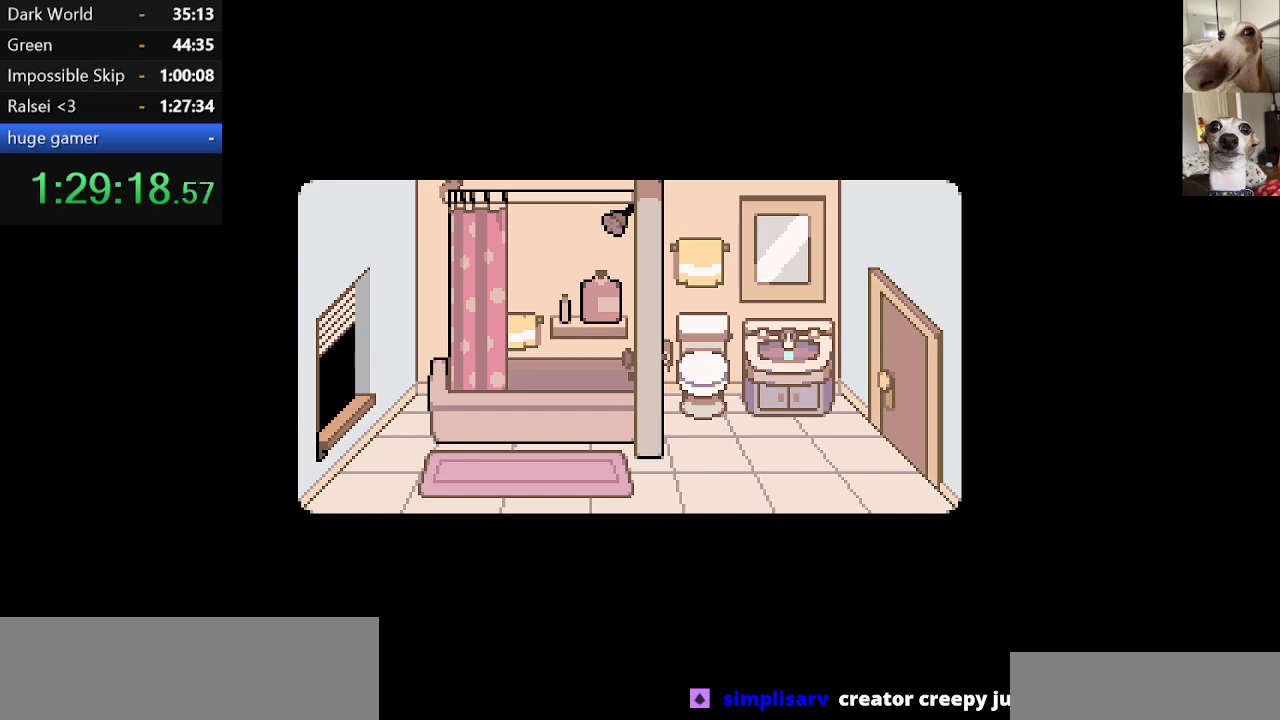
{"keys": ["c", "return", "x"], "events": [[67, "return", "up"], [67, "z", "down"], [117, "return", "down"], [117, "z", "up"], [167, "return", "up"], [217, "z", "down"], [267, "return", "down"], [300, "return", "up"], [300, "z", "up"], [350, "return", "down"], [400, "return", "up"], [400, "z", "down"], [500, "return", "down"], [500, "z", "up"]]}
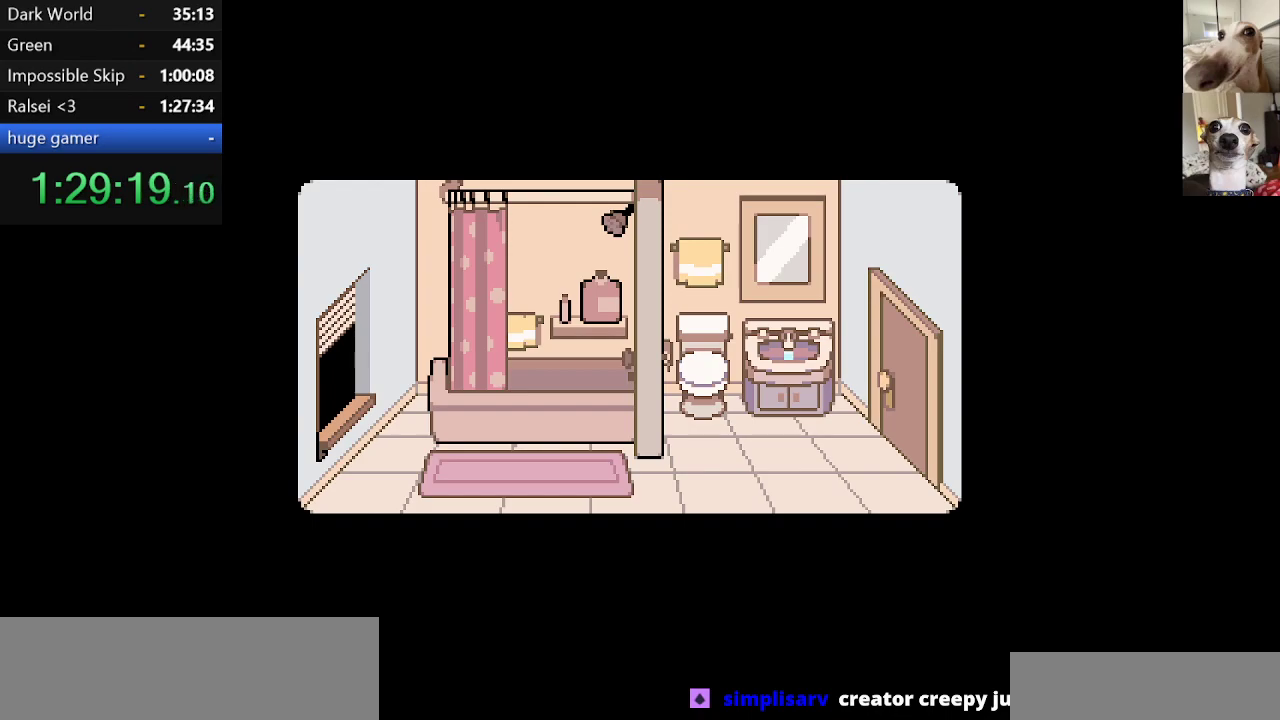
{"keys": ["c", "return", "x", "z"], "events": [[34, "return", "up"], [84, "return", "down"], [84, "z", "down"], [184, "return", "up"], [184, "z", "up"], [234, "return", "down"], [284, "return", "up"], [284, "z", "down"], [317, "return", "down"], [367, "z", "up"], [417, "return", "up"], [417, "z", "down"], [467, "return", "down"]]}
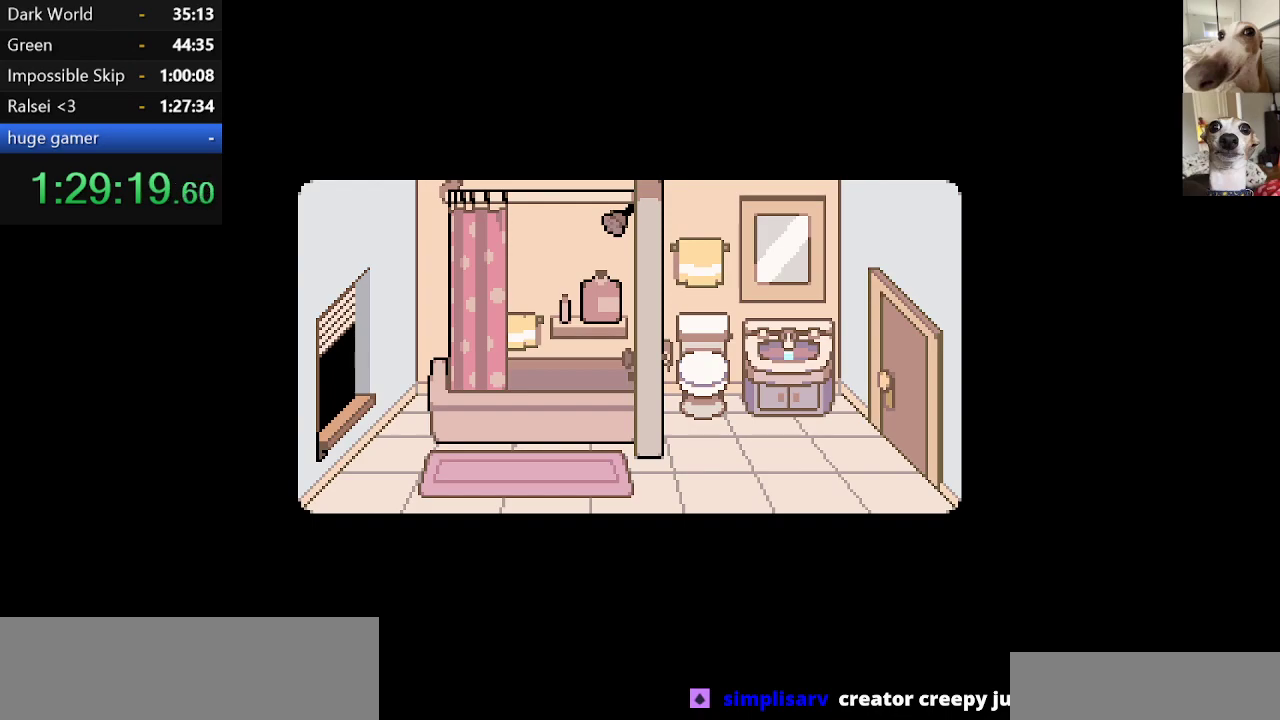
{"keys": ["c", "x", "z"], "events": [[17, "return", "up"], [50, "z", "up"], [100, "return", "down"], [100, "z", "down"], [150, "return", "up"], [200, "return", "down"], [200, "z", "up"], [250, "return", "up"], [284, "z", "down"], [334, "return", "down"], [384, "return", "up"], [384, "z", "up"], [434, "return", "down"], [484, "return", "up"], [484, "z", "down"]]}
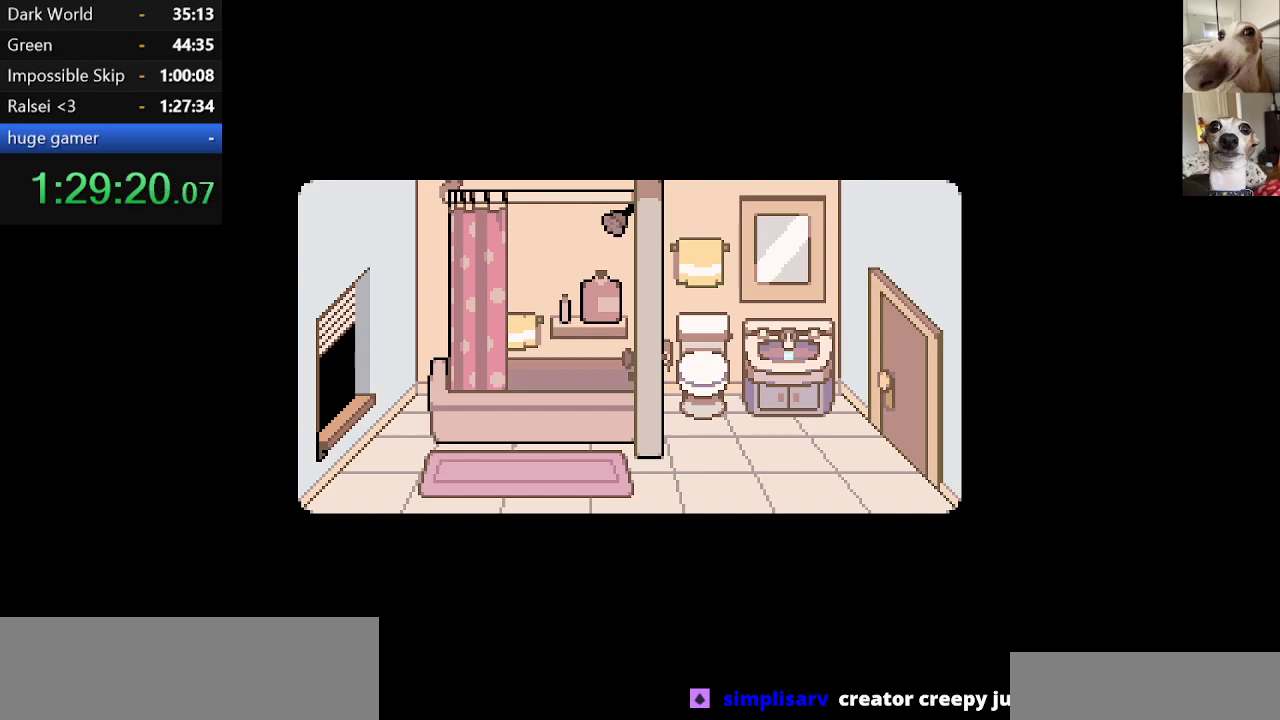
{"keys": ["c", "x", "z"], "events": [[34, "z", "up"], [67, "return", "down"], [117, "return", "up"], [117, "z", "down"], [167, "return", "down"], [217, "return", "up"], [217, "z", "up"], [300, "return", "down"], [300, "z", "down"], [350, "return", "up"], [400, "z", "up"], [450, "return", "down"], [450, "z", "down"], [500, "return", "up"]]}
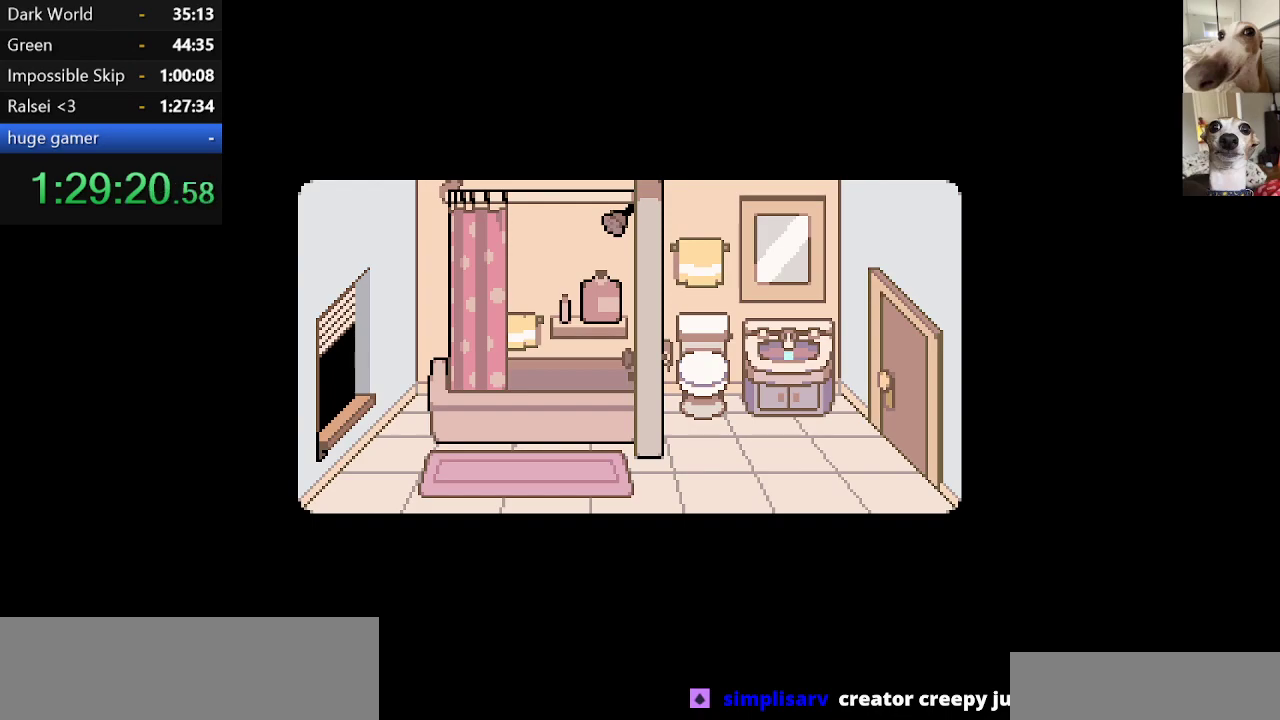
{"keys": ["c", "x", "z"], "events": [[34, "return", "down"], [34, "z", "up"], [84, "return", "up"], [134, "z", "down"], [184, "return", "down"], [234, "return", "up"], [234, "z", "up"], [284, "z", "down"], [317, "return", "down"], [367, "return", "up"], [367, "z", "up"], [417, "return", "down"], [467, "return", "up"], [467, "z", "down"]]}
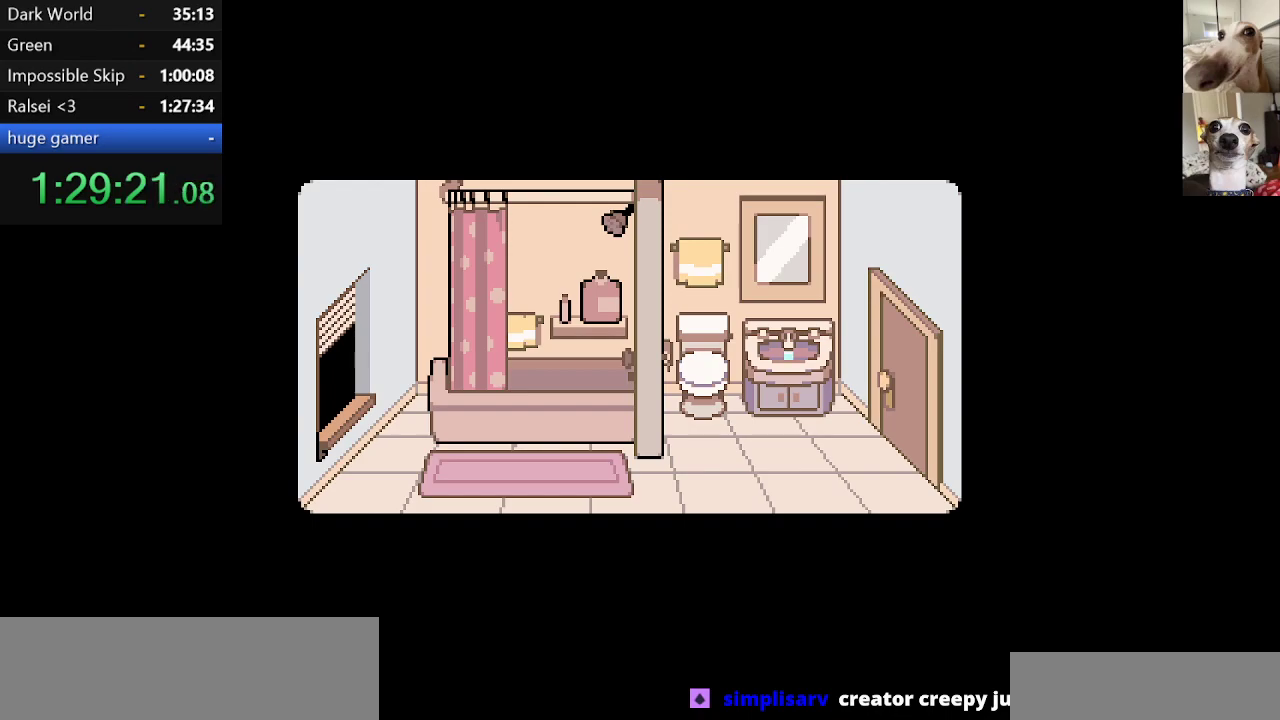
{"keys": ["c", "x", "z"], "events": [[67, "return", "down"], [67, "z", "up"], [100, "return", "up"], [100, "z", "down"], [200, "return", "down"], [200, "z", "up"], [250, "return", "up"], [300, "return", "down"], [300, "z", "down"], [384, "return", "up"], [384, "z", "up"], [434, "return", "down"], [484, "return", "up"], [484, "z", "down"]]}
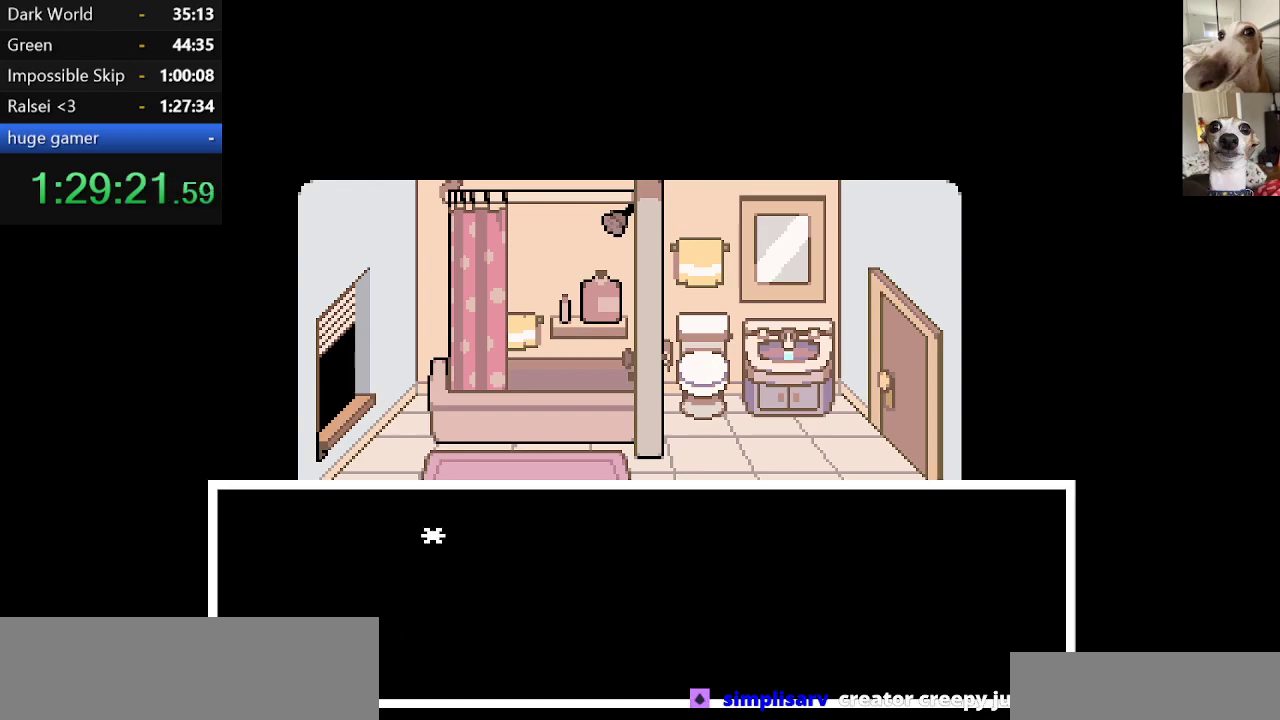
{"keys": ["c", "x", "z"], "events": [[84, "return", "down"], [84, "z", "up"], [117, "return", "up"], [117, "z", "down"], [184, "return", "down"], [217, "z", "up"], [267, "return", "up"], [317, "return", "down"], [317, "z", "down"], [367, "return", "up"], [400, "z", "up"], [450, "return", "down"], [500, "return", "up"], [500, "z", "down"]]}
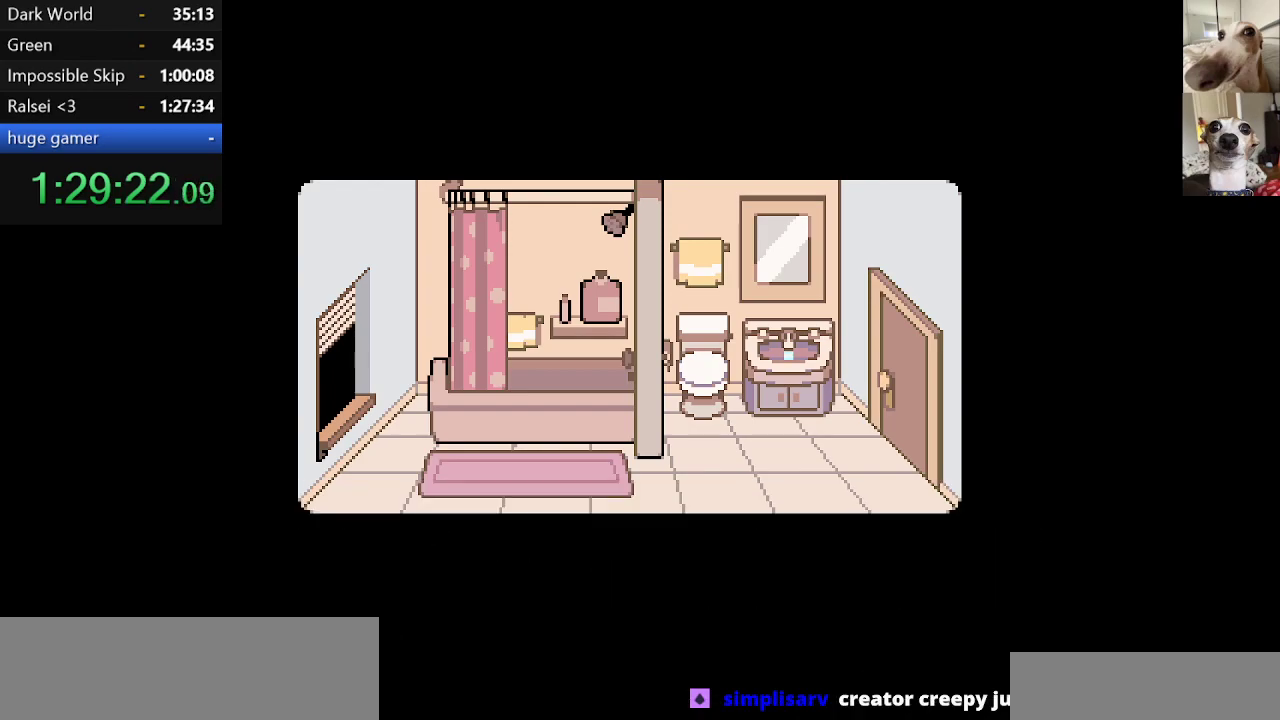
{"keys": ["c", "return", "x"], "events": [[84, "return", "down"], [84, "z", "up"], [150, "return", "up"], [184, "return", "down"], [184, "z", "down"], [284, "return", "up"], [284, "z", "up"], [334, "return", "down"], [367, "z", "down"], [417, "return", "up"], [467, "return", "down"], [467, "z", "up"]]}
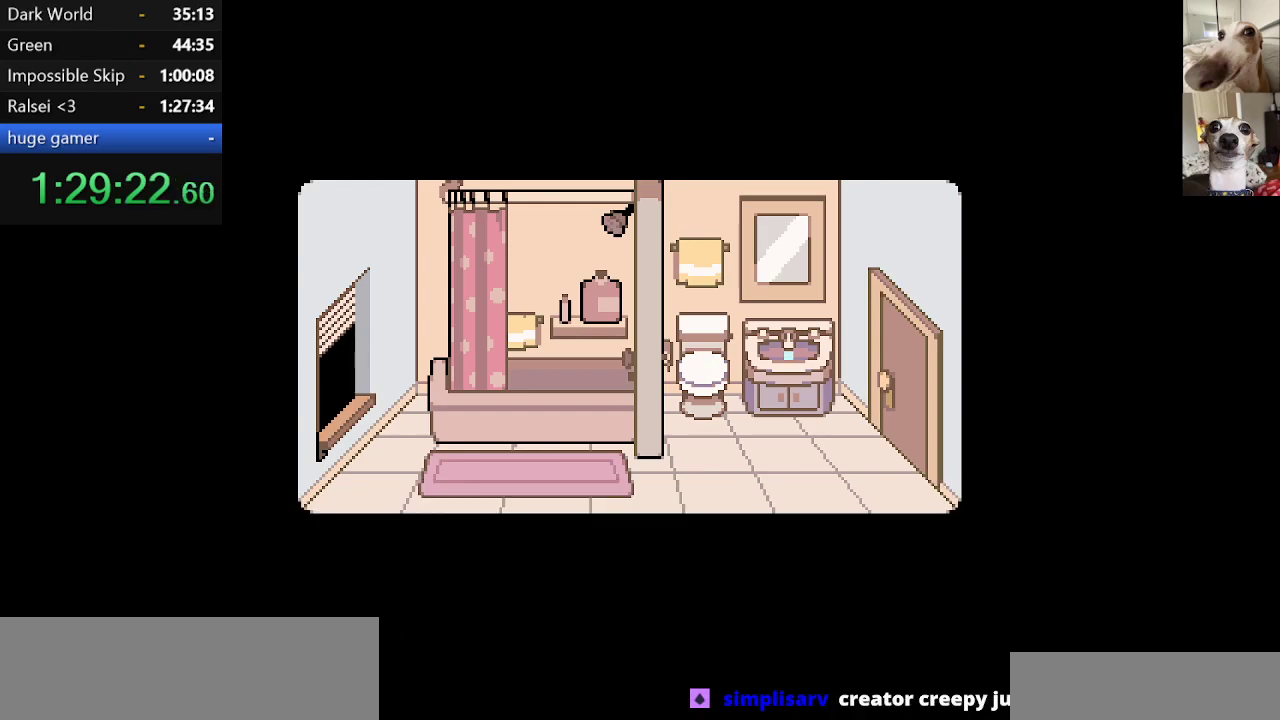
{"keys": ["c", "x", "z"], "events": [[17, "return", "up"], [67, "z", "down"], [117, "return", "down"], [150, "return", "up"], [150, "z", "up"], [250, "return", "down"], [250, "z", "down"], [300, "return", "up"], [350, "z", "up"], [400, "return", "down"], [434, "return", "up"], [434, "z", "down"]]}
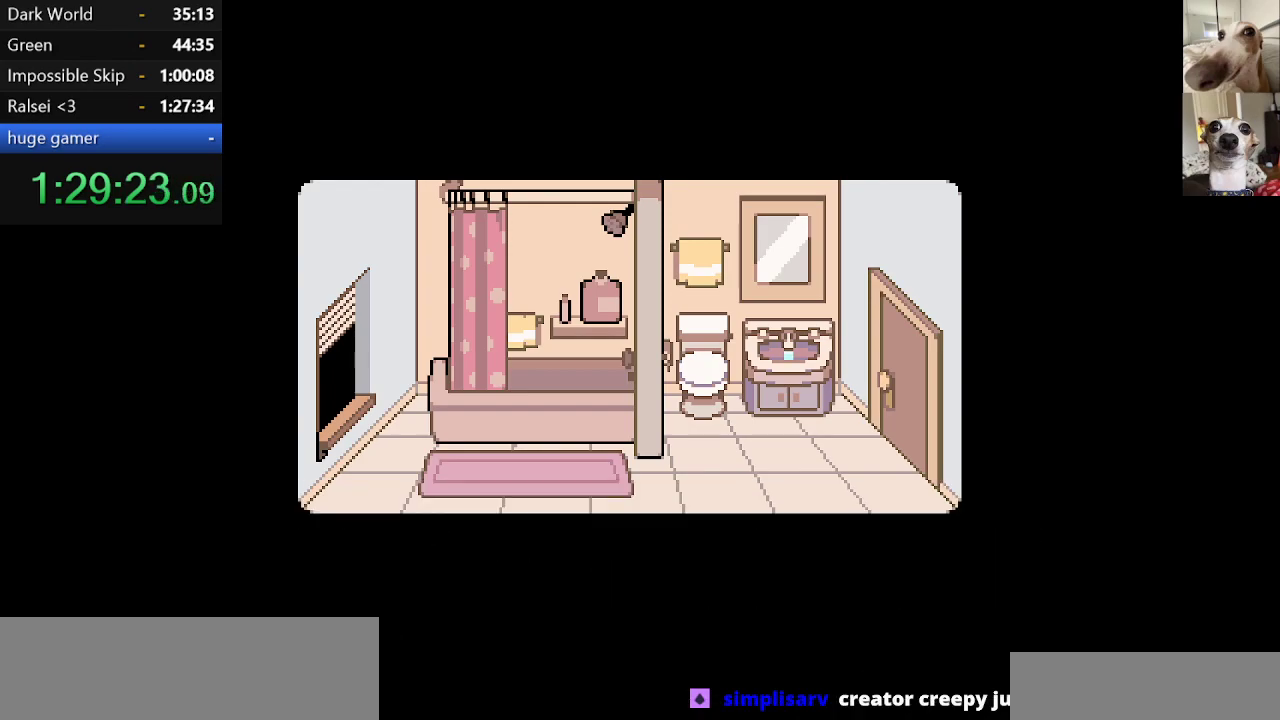
{"keys": ["c", "x", "z"], "events": [[34, "return", "down"], [34, "z", "up"], [84, "return", "up"], [117, "z", "down"], [184, "return", "down"], [217, "return", "up"], [217, "z", "up"], [317, "return", "down"], [317, "z", "down"], [367, "return", "up"], [400, "return", "down"], [400, "z", "up"], [450, "z", "down"], [500, "return", "up"]]}
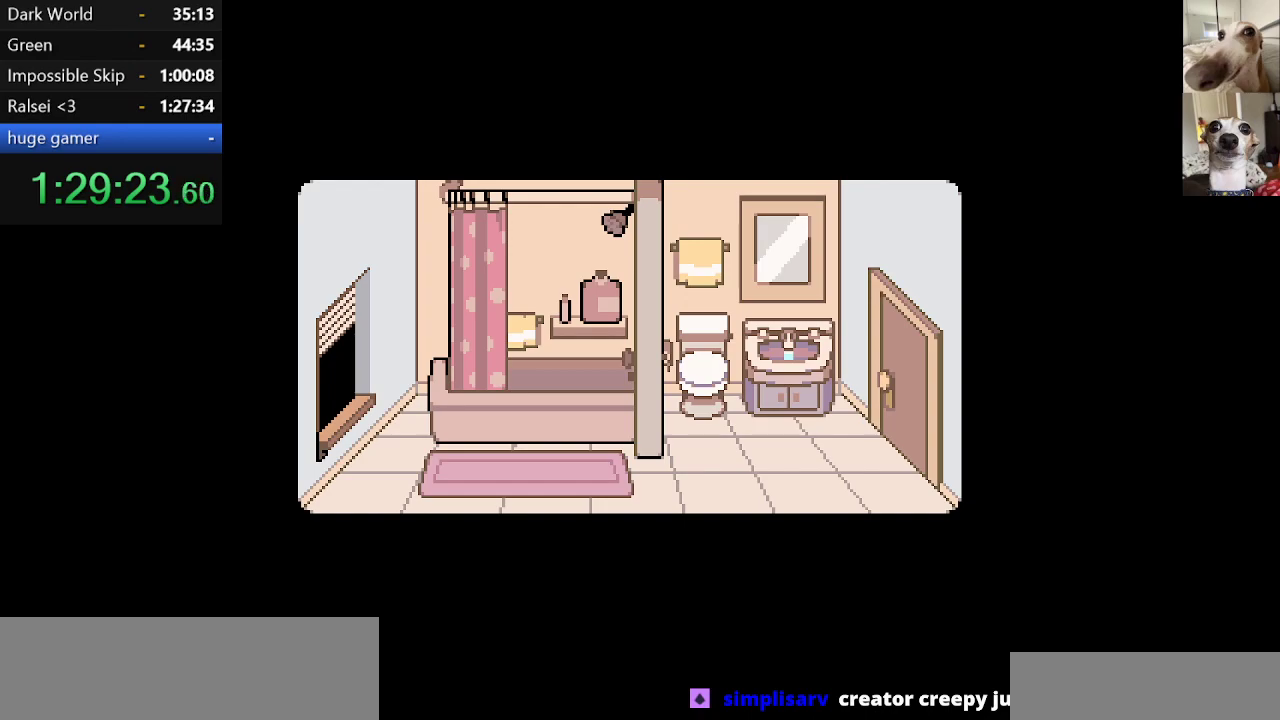
{"keys": ["c", "return", "x", "z"], "events": [[50, "return", "down"], [50, "z", "up"], [150, "return", "up"], [150, "z", "down"], [184, "return", "down"], [234, "return", "up"], [234, "z", "up"], [334, "return", "down"], [334, "z", "down"], [367, "return", "up"], [417, "z", "up"], [467, "return", "down"], [467, "z", "down"]]}
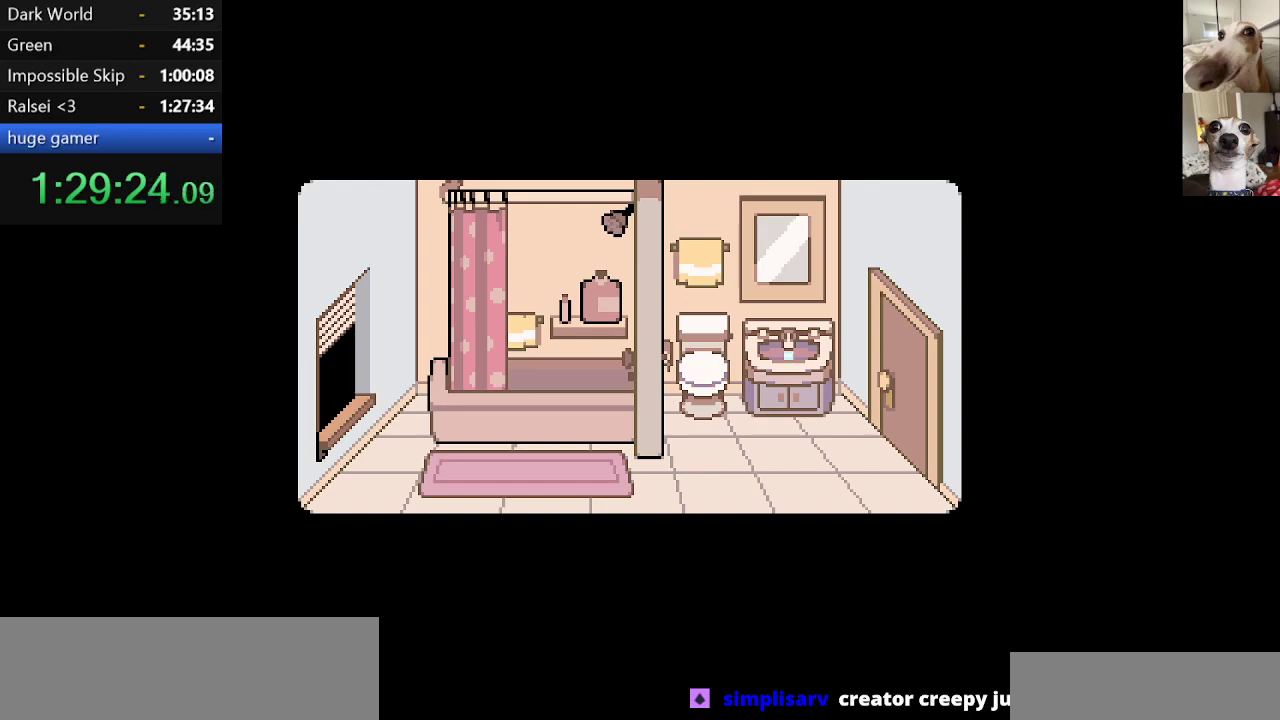
{"keys": ["c", "x"], "events": [[17, "return", "up"], [117, "return", "down"], [117, "z", "up"], [150, "return", "up"], [150, "z", "down"], [250, "return", "down"], [250, "z", "up"], [300, "return", "up"], [334, "z", "down"], [384, "return", "down"], [434, "return", "up"], [434, "z", "up"]]}
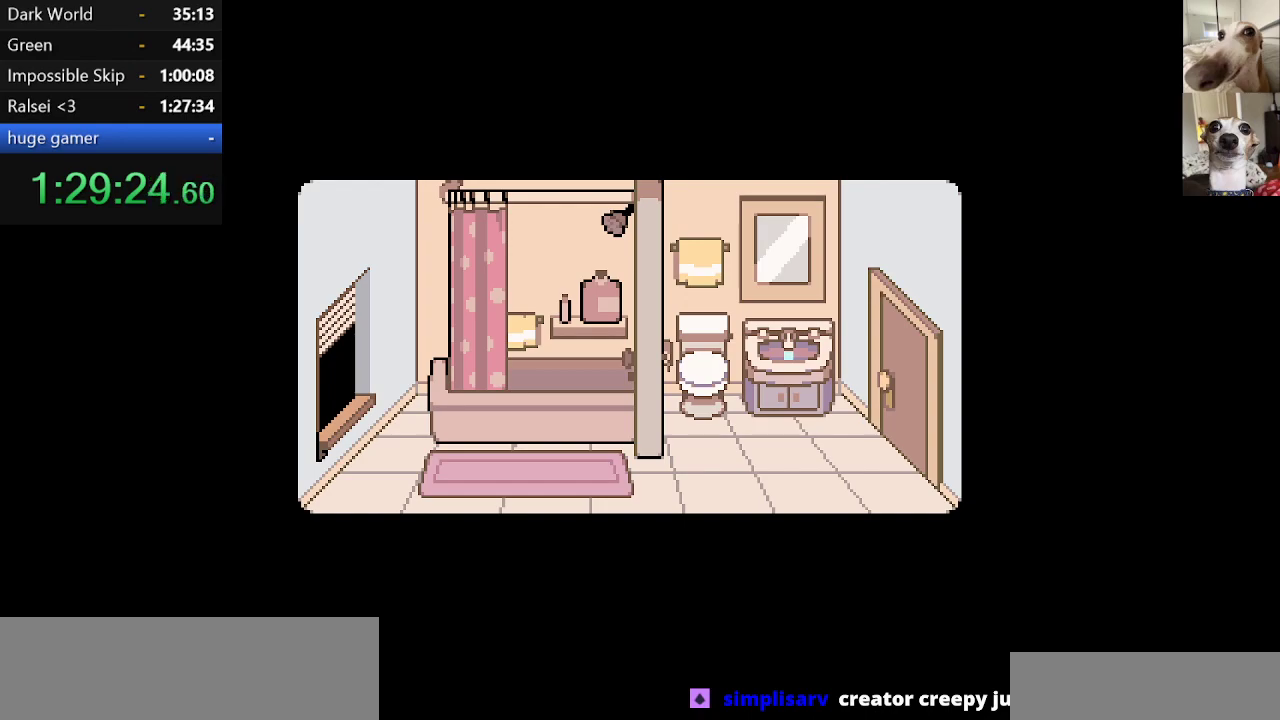
{"keys": ["c", "x"], "events": [[34, "z", "down"], [67, "z", "up"], [134, "return", "down"], [184, "return", "up"], [184, "z", "down"], [250, "return", "down"], [300, "return", "up"], [300, "z", "up"], [334, "z", "down"], [384, "return", "down"], [434, "return", "up"], [434, "z", "up"]]}
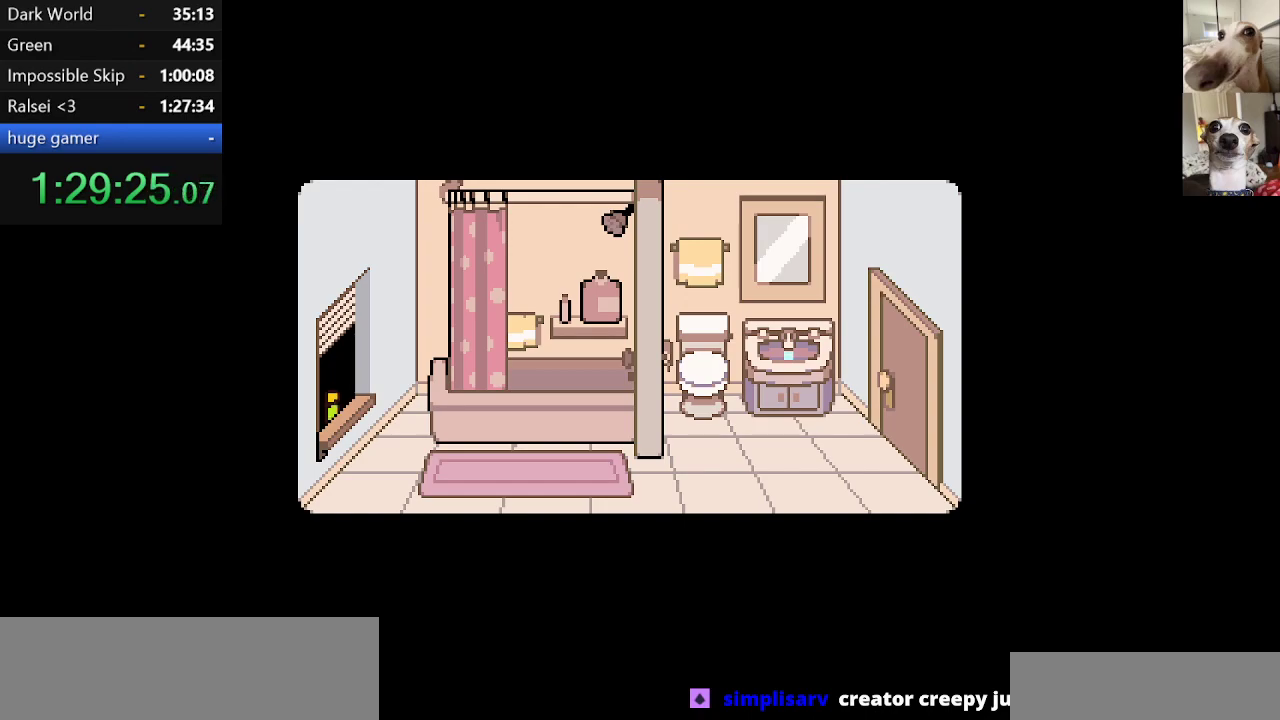
{"keys": ["c", "x"], "events": [[17, "return", "down"], [17, "z", "down"], [84, "return", "up"], [84, "z", "up"], [134, "return", "down"], [184, "return", "up"], [184, "z", "down"], [284, "return", "down"], [284, "z", "up"], [317, "return", "up"], [367, "z", "down"], [417, "return", "down"], [467, "return", "up"], [467, "z", "up"]]}
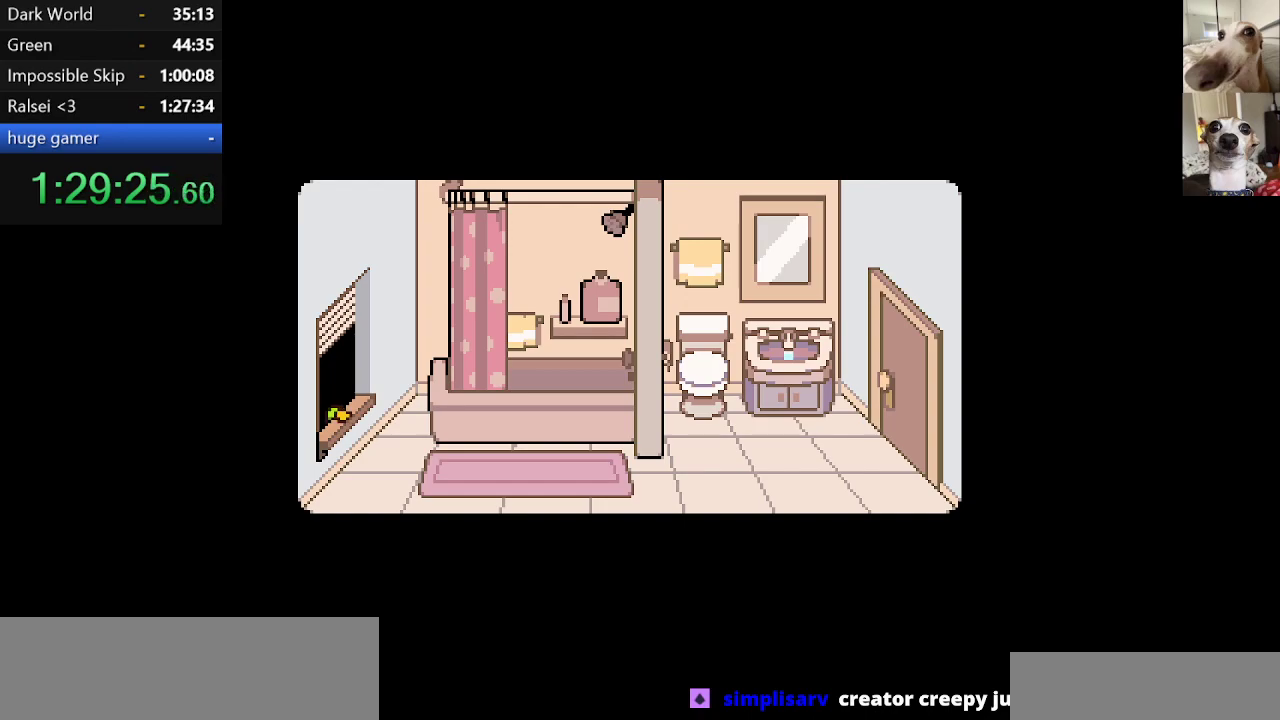
{"keys": ["c", "x", "z"], "events": [[17, "return", "down"], [50, "return", "up"], [50, "z", "down"], [150, "return", "down"], [150, "z", "up"], [200, "return", "up"], [250, "z", "down"], [300, "return", "down"], [334, "return", "up"], [334, "z", "up"], [434, "return", "down"], [434, "z", "down"], [484, "return", "up"]]}
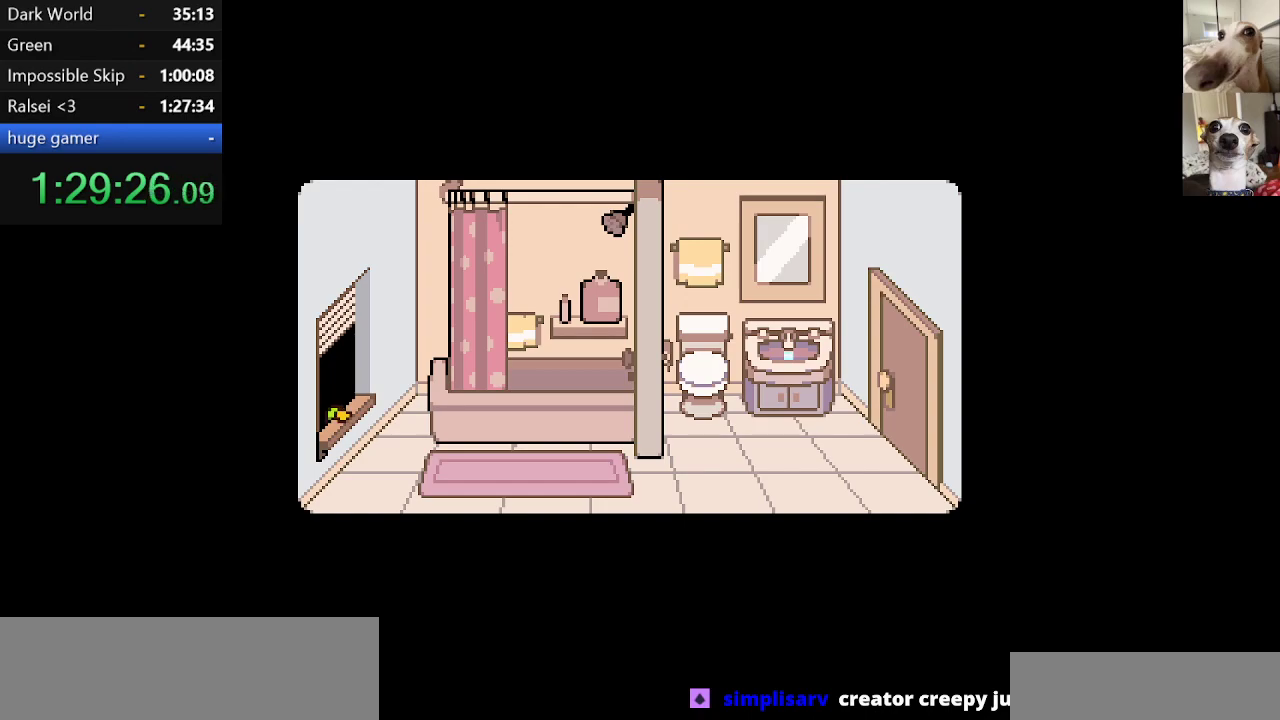
{"keys": ["c", "return", "x", "z"], "events": [[17, "z", "up"], [84, "return", "down"], [117, "return", "up"], [167, "z", "down"], [217, "return", "down"], [217, "z", "up"], [267, "return", "up"], [300, "z", "down"], [367, "return", "down"], [400, "return", "up"], [400, "z", "up"], [500, "return", "down"], [500, "z", "down"]]}
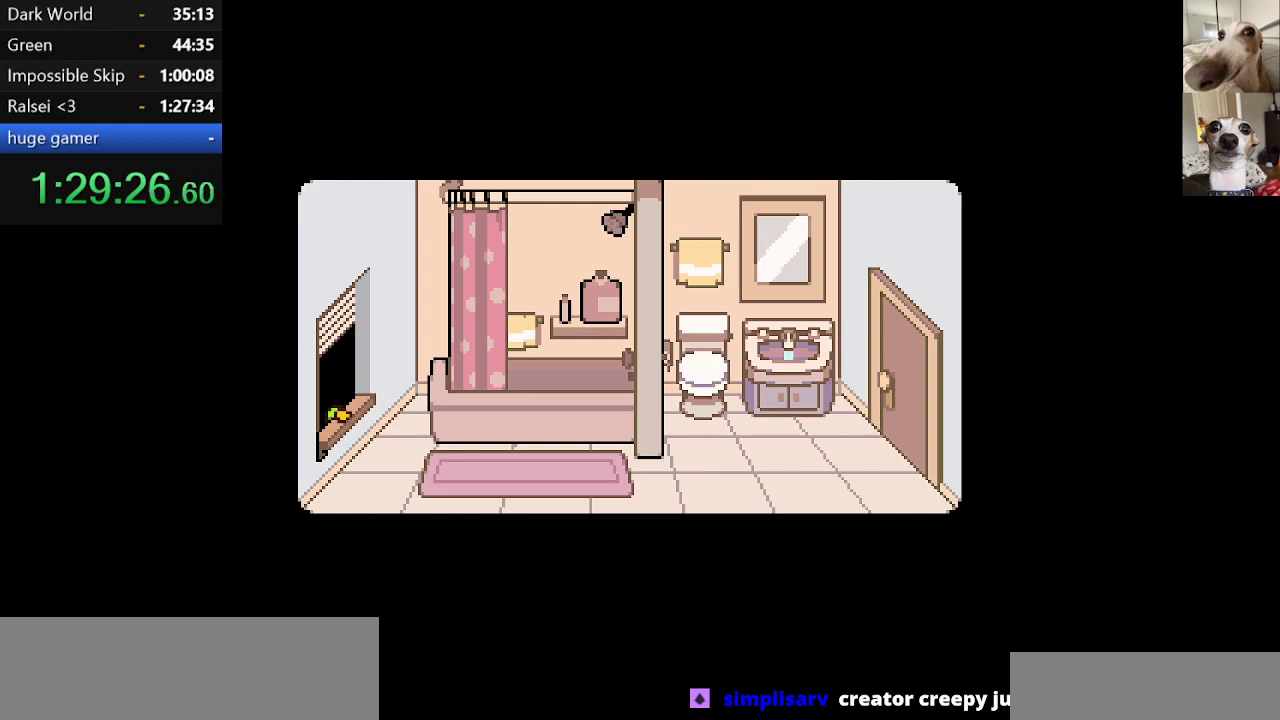
{"keys": ["c", "x"], "events": [[50, "return", "up"], [84, "z", "up"], [150, "return", "down"], [150, "z", "down"], [184, "return", "up"], [234, "z", "up"], [284, "return", "down"], [334, "return", "up"], [334, "z", "down"], [434, "return", "down"], [434, "z", "up"], [467, "return", "up"]]}
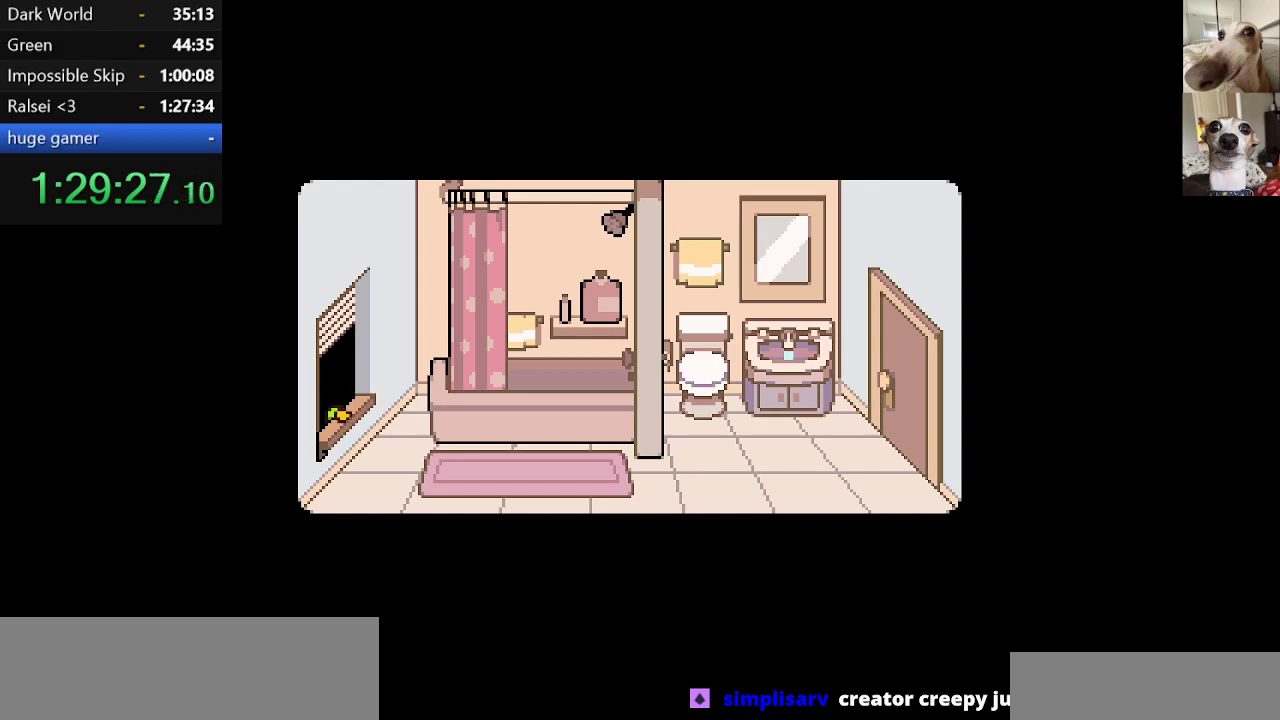
{"keys": ["c", "x"], "events": [[17, "z", "down"], [50, "return", "down"], [50, "z", "up"], [117, "return", "up"], [150, "z", "down"], [200, "return", "down"], [250, "return", "up"], [250, "z", "up"], [300, "return", "down"], [334, "return", "up"], [334, "z", "down"], [434, "return", "down"], [434, "z", "up"], [484, "return", "up"]]}
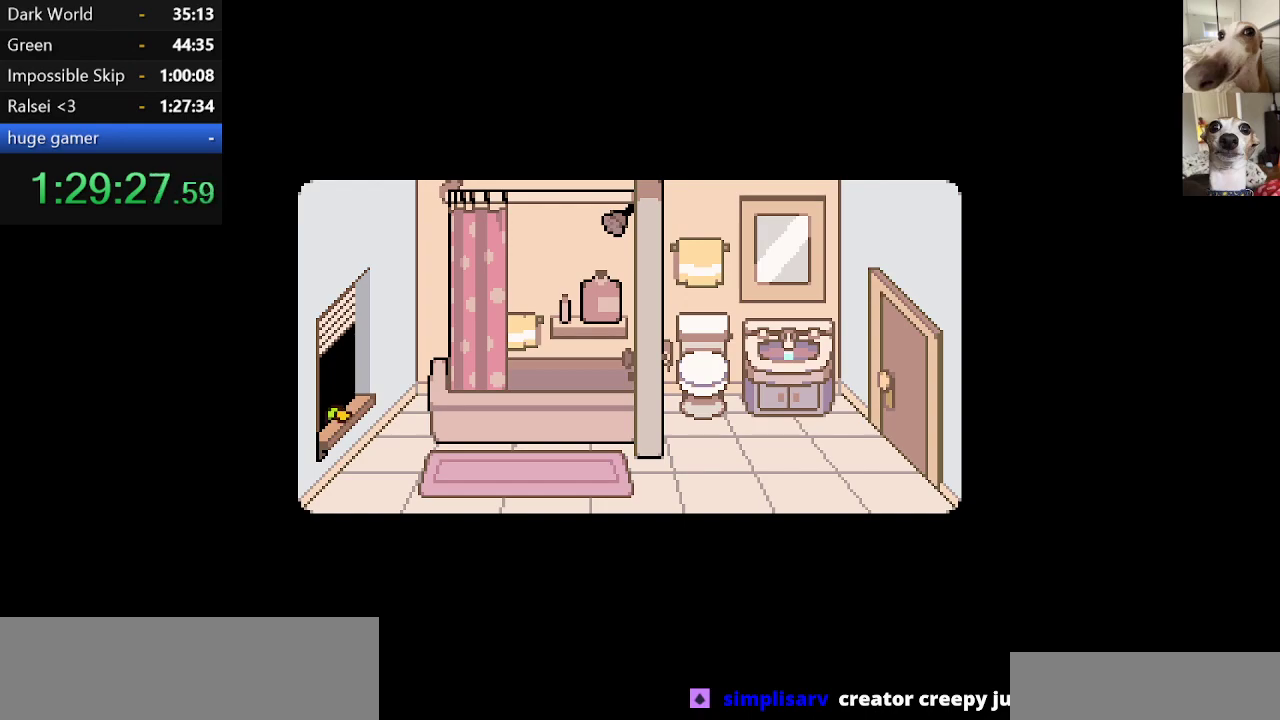
{"keys": ["c", "return", "x", "z"], "events": [[34, "return", "down"], [34, "z", "down"], [84, "return", "up"], [117, "z", "up"], [167, "return", "down"], [217, "return", "up"], [217, "z", "down"], [267, "return", "down"], [300, "return", "up"], [300, "z", "up"], [350, "return", "down"], [350, "z", "down"], [450, "return", "up"], [450, "z", "up"], [500, "return", "down"], [500, "z", "down"]]}